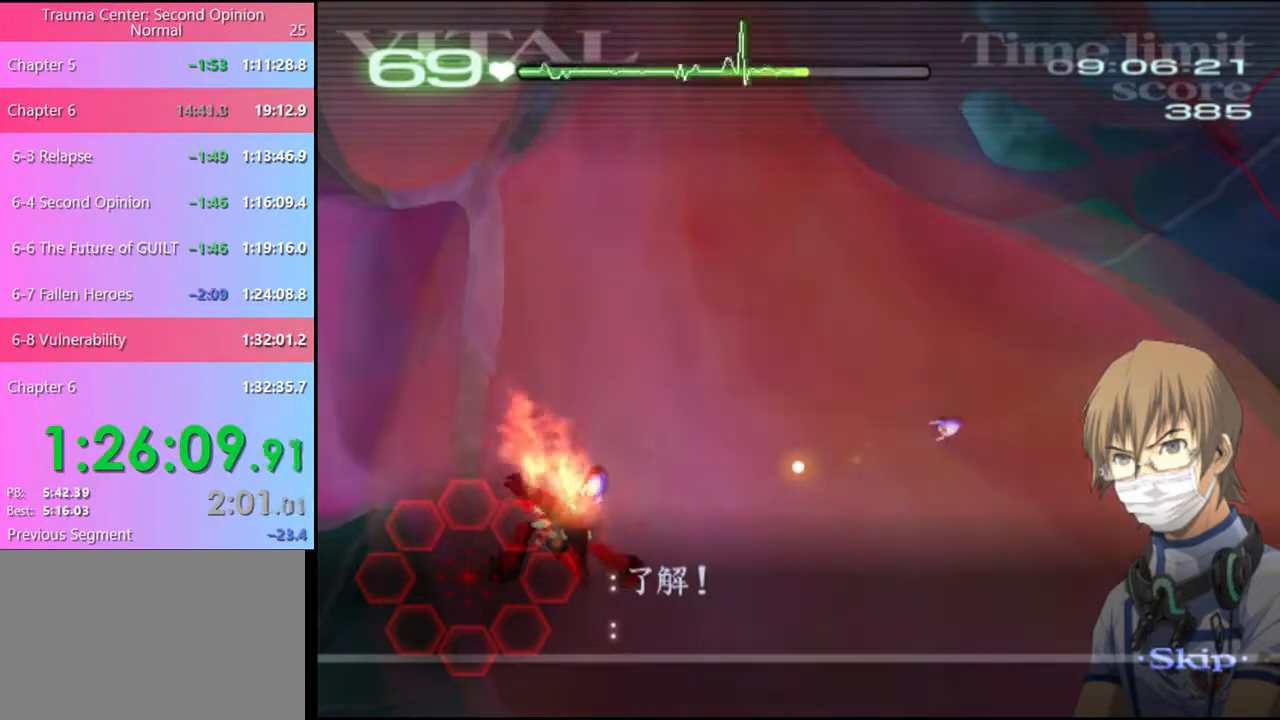
Gameplay with keyboard and mouse; each line is a JSON object with the keys and mouse buttons held at the frame after it. "events" lists presses ("down") and releases ("up") of "a", "alt", "c", "d", "e", "f", "q", "r", "s", "shift", "space", "v", "w", "mouse_left", "mouse_wheel", "mouse_right", "mouse_mb4" and "mouse_mb5" between this image and that frame as [ms after this image, input, new state], when the widget could be followed in between. "mouse_left", "mouse_wheel", "mouse_right", "mouse_mb4", "mouse_mb5" = the "left", "wheel", "right", "mb4", "mb5" buttons of the "mouse" list. No other keys are recorded. "wheel" means that the mouse wheel is clicked or scrolled. Mouse movement is not recorded.
{"keys": ["s"], "mouse": [], "events": []}
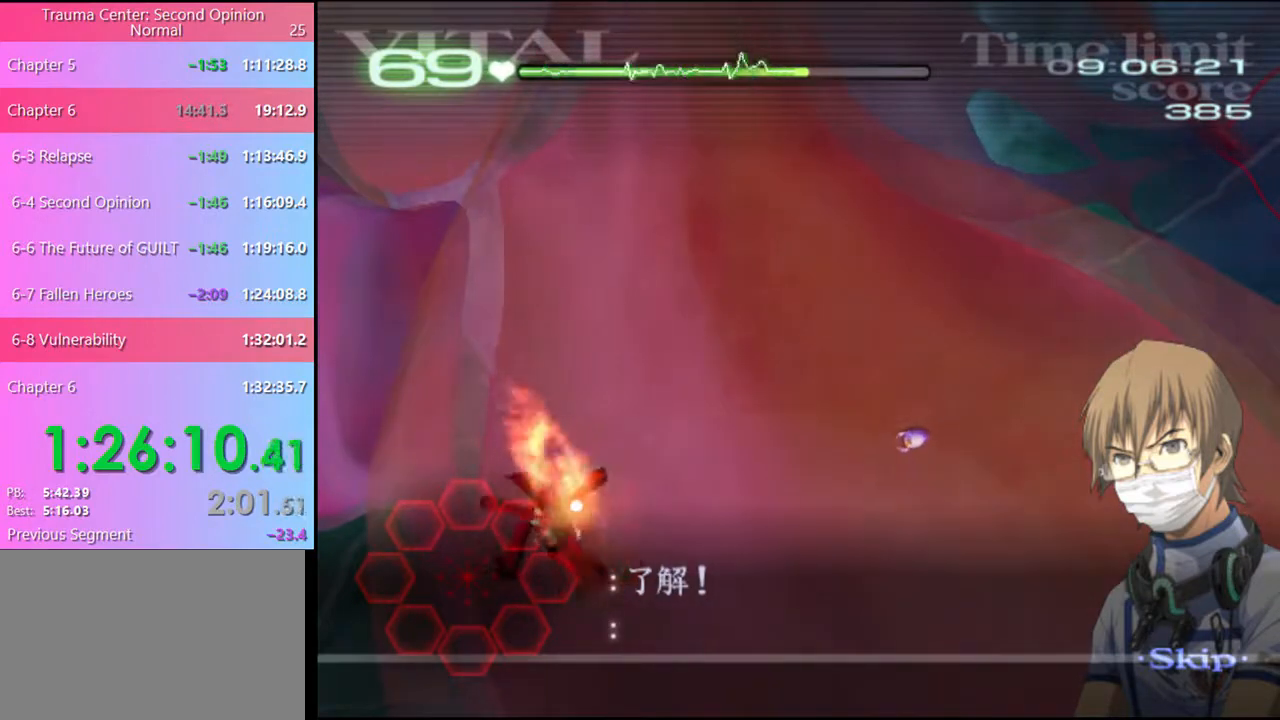
{"keys": ["s"], "mouse": [], "events": []}
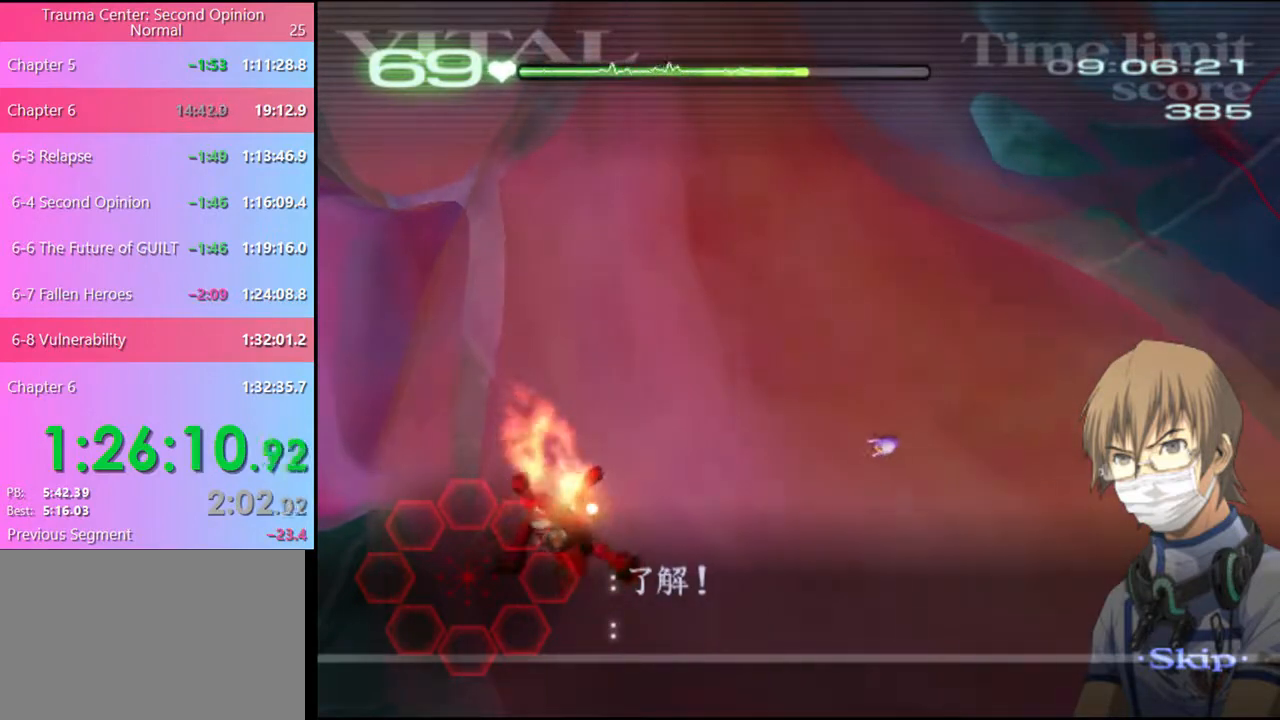
{"keys": ["s"], "mouse": ["left"], "events": [[467, "mouse_left", "down"]]}
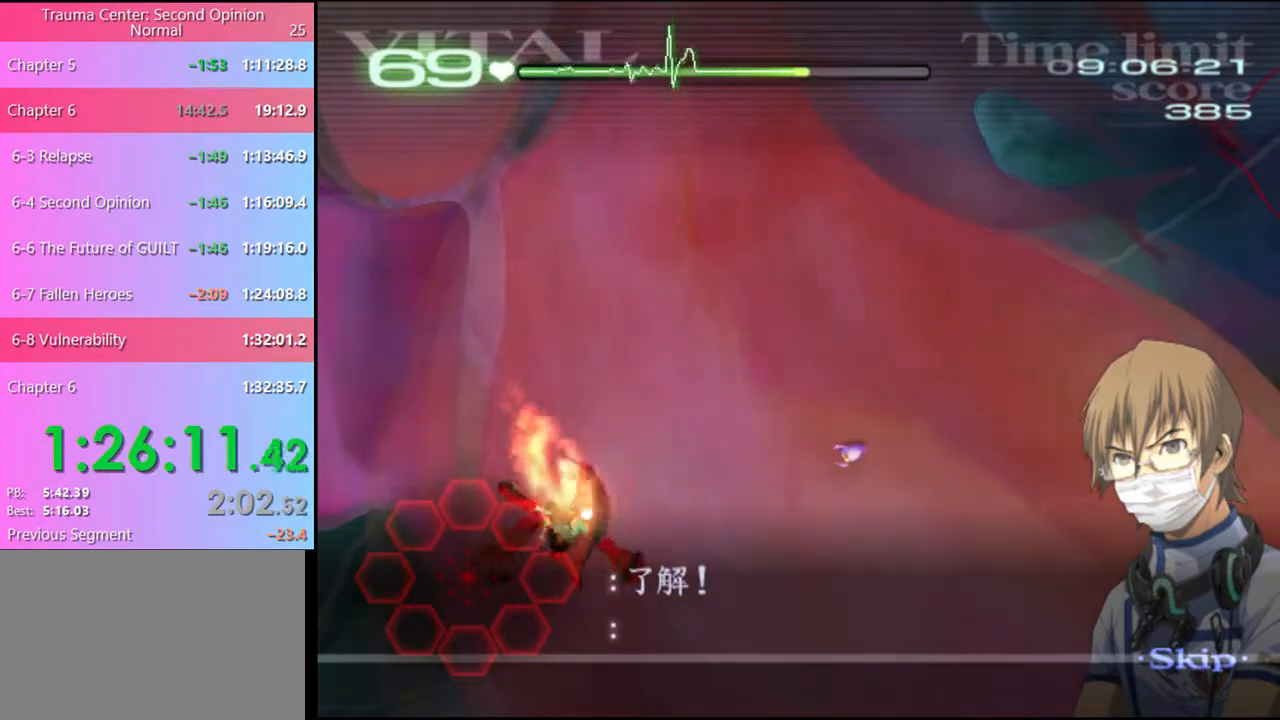
{"keys": ["s"], "mouse": ["left"], "events": []}
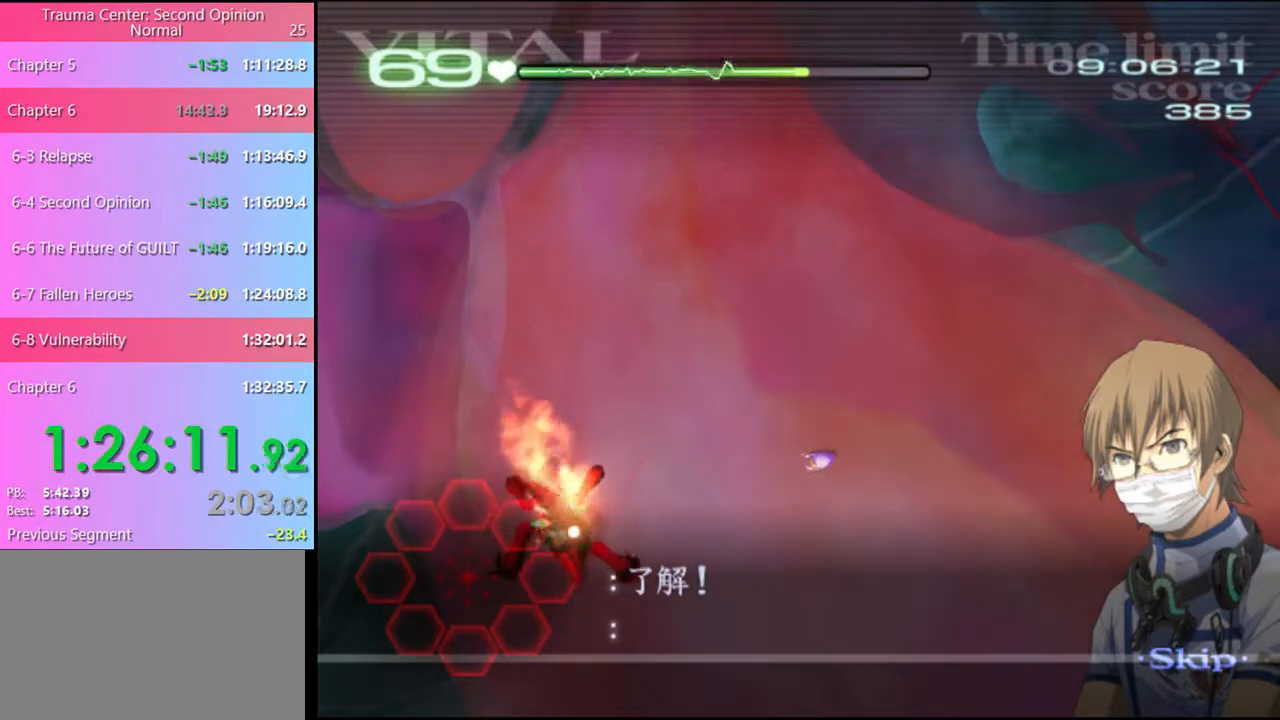
{"keys": ["s"], "mouse": ["left"], "events": []}
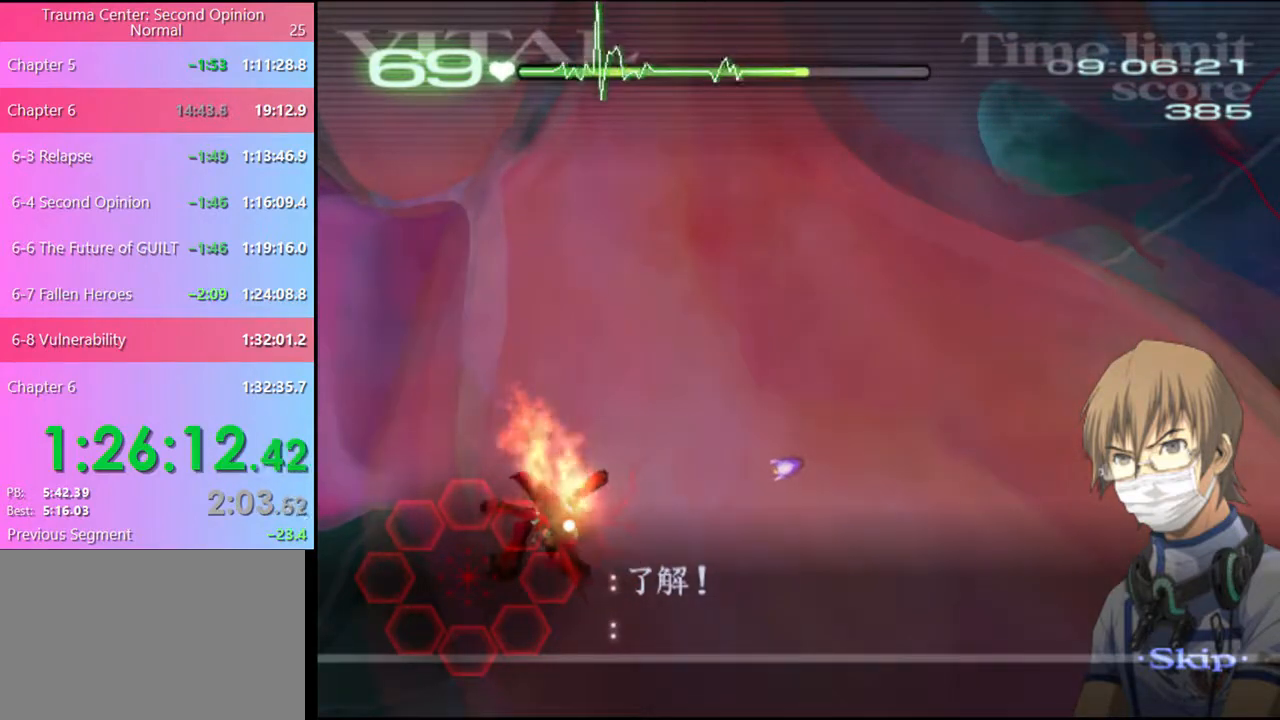
{"keys": ["s"], "mouse": ["left"], "events": []}
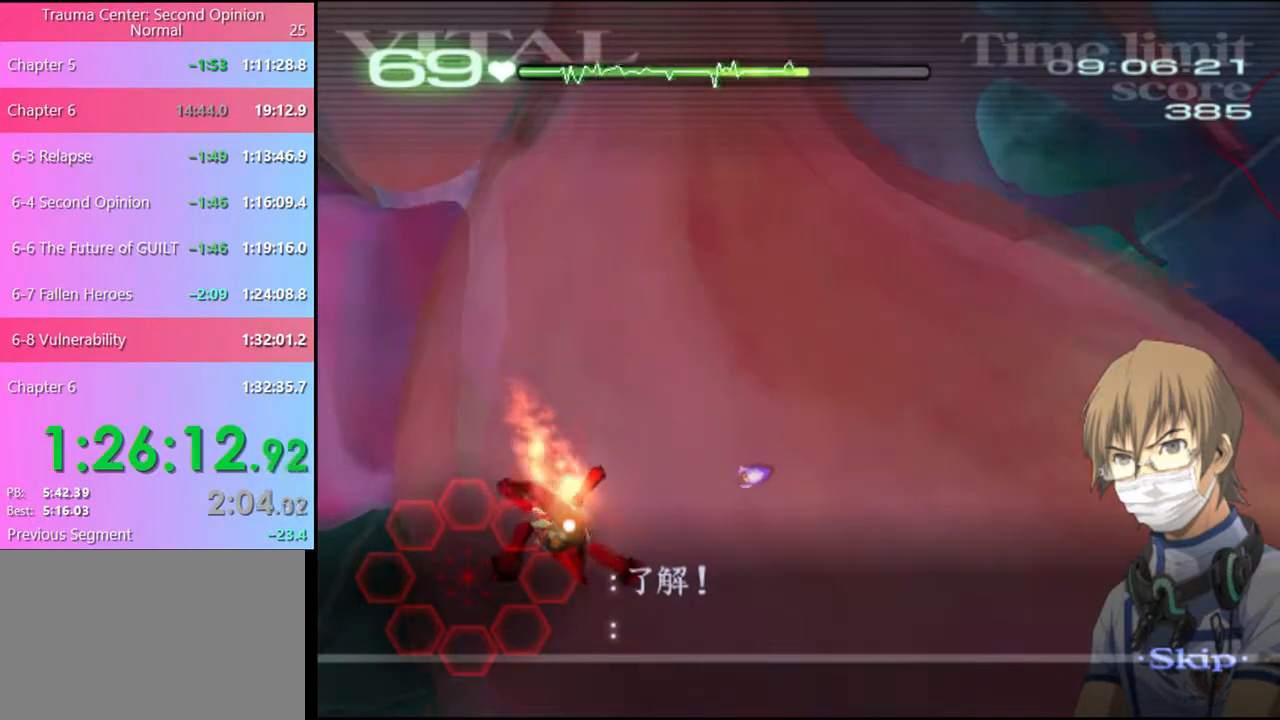
{"keys": ["s"], "mouse": ["left"], "events": []}
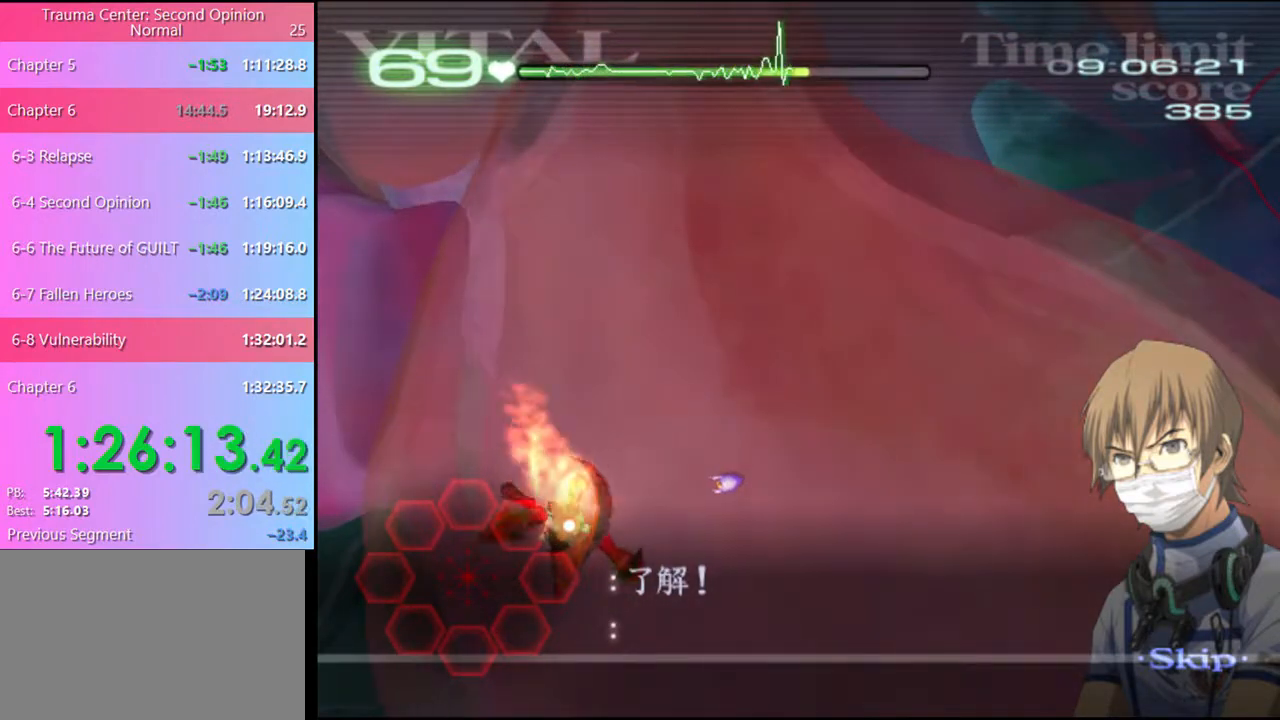
{"keys": ["s"], "mouse": ["left"], "events": []}
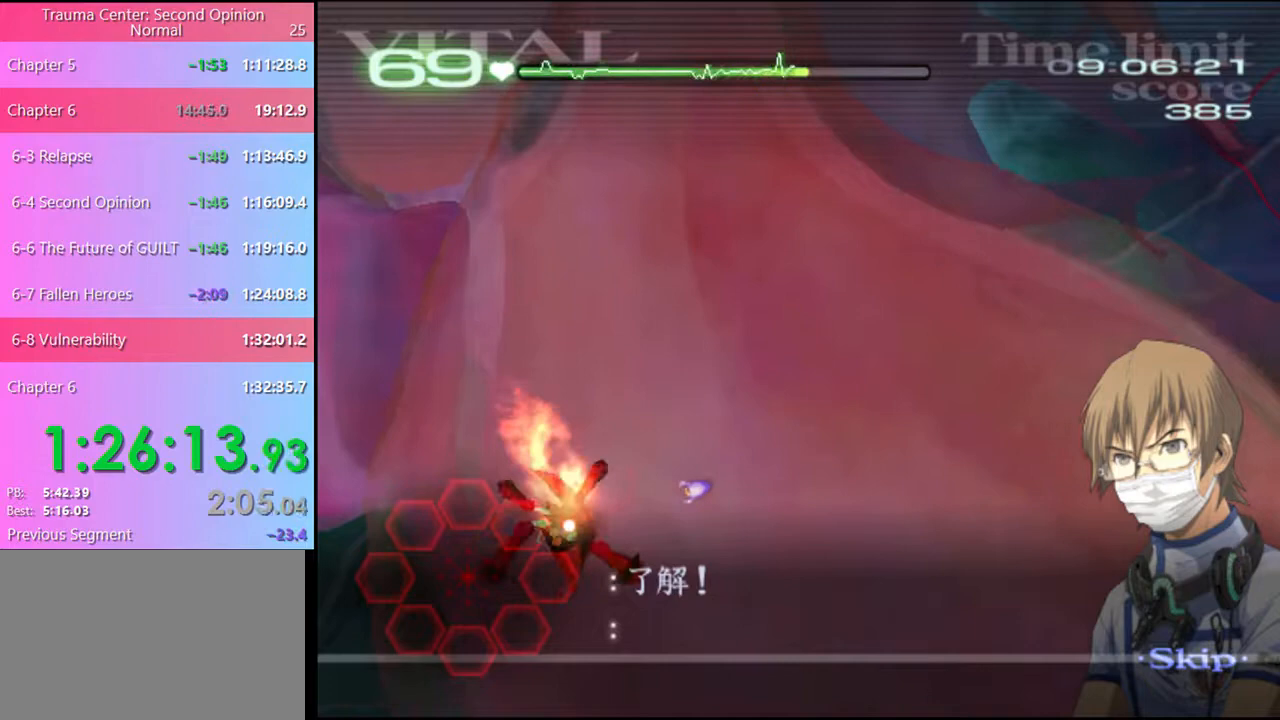
{"keys": ["s"], "mouse": ["left"], "events": []}
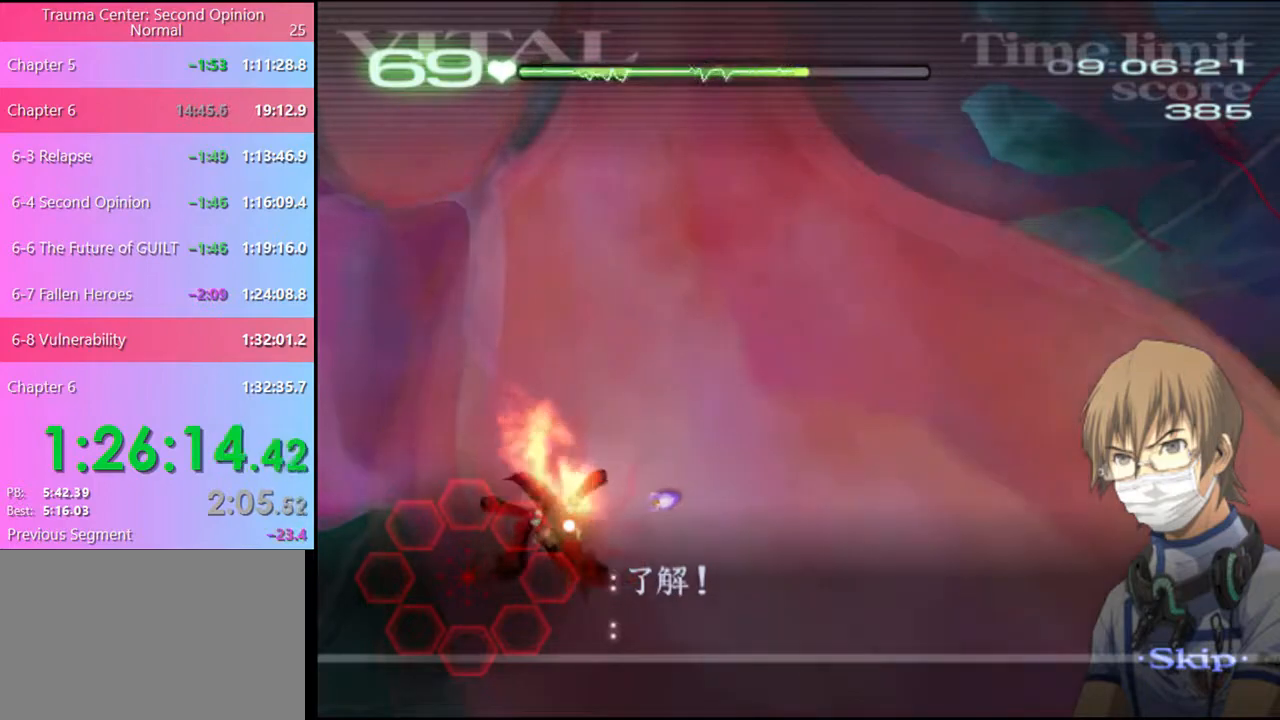
{"keys": ["s"], "mouse": ["left"], "events": []}
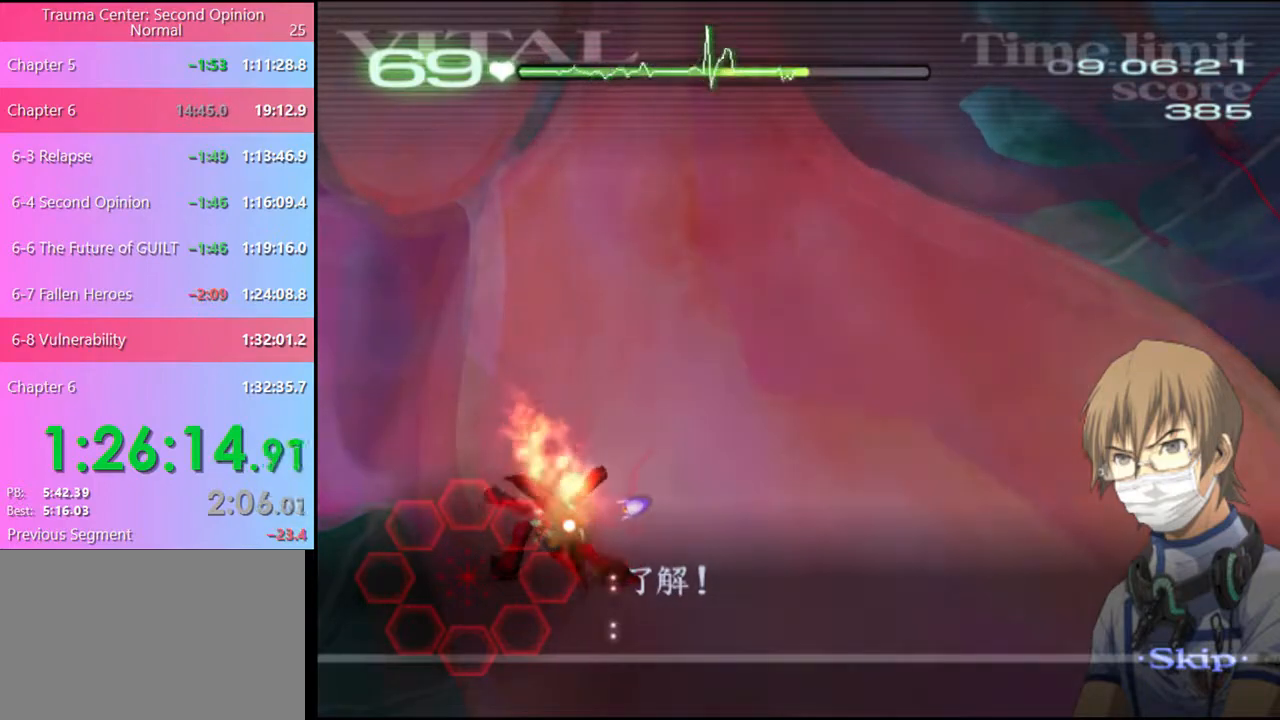
{"keys": ["s"], "mouse": ["left"], "events": []}
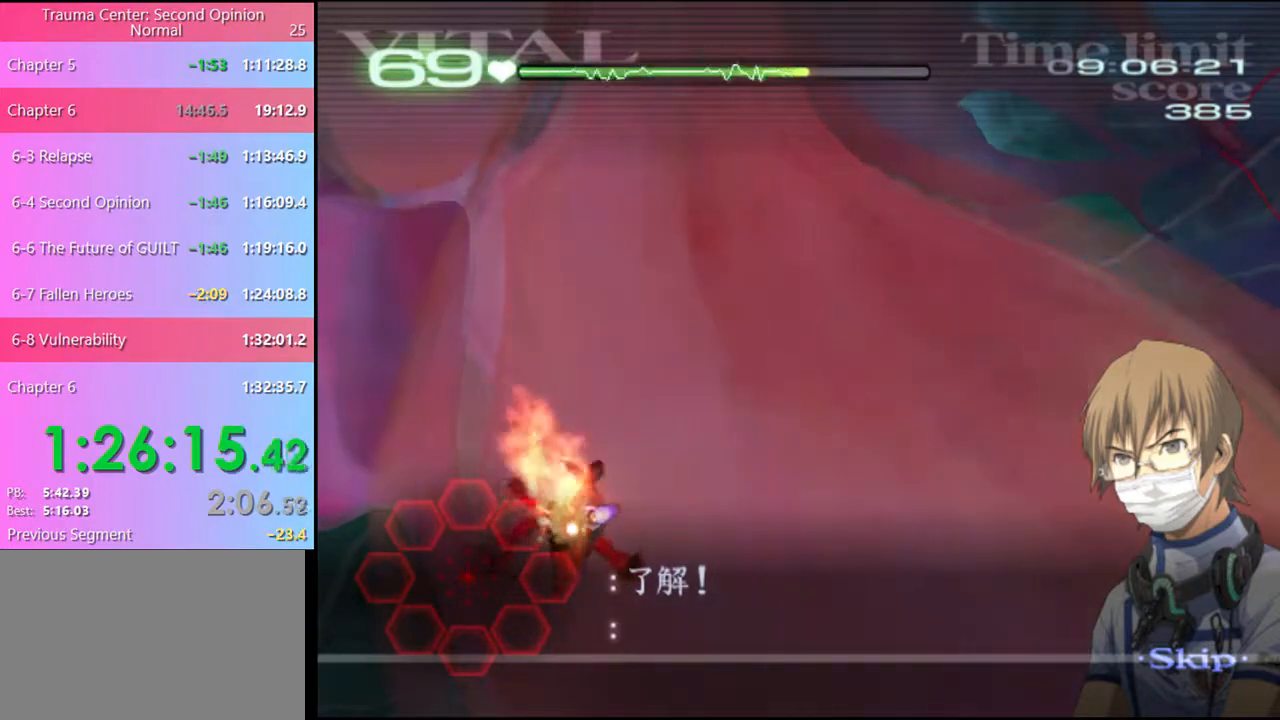
{"keys": ["s"], "mouse": ["left"], "events": []}
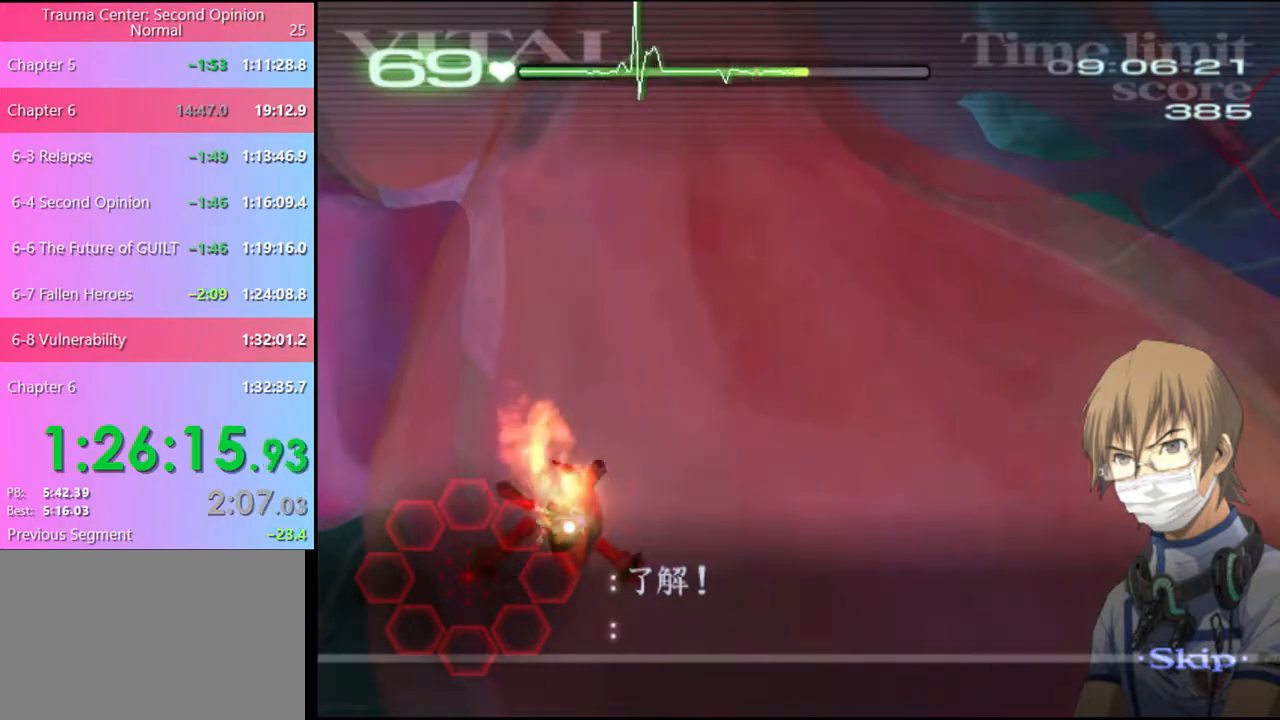
{"keys": ["s"], "mouse": ["left"], "events": []}
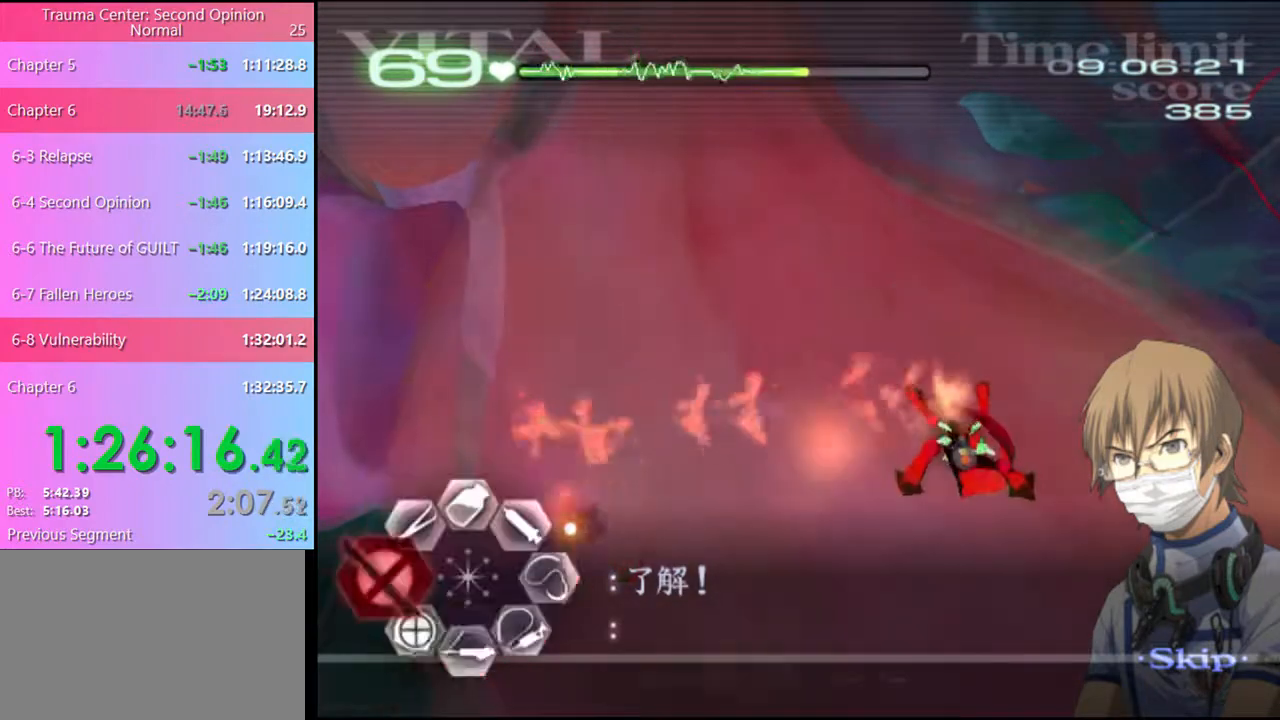
{"keys": ["s"], "mouse": ["left"], "events": []}
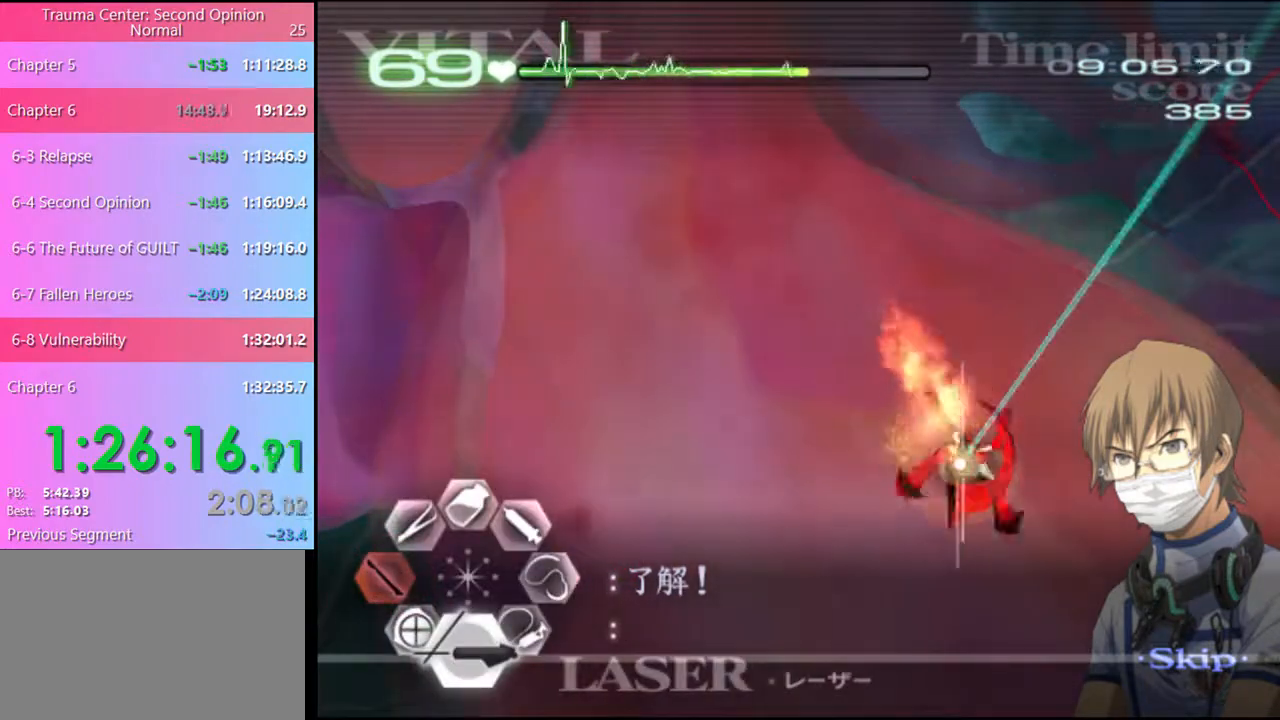
{"keys": [], "mouse": ["left"], "events": [[100, "s", "up"]]}
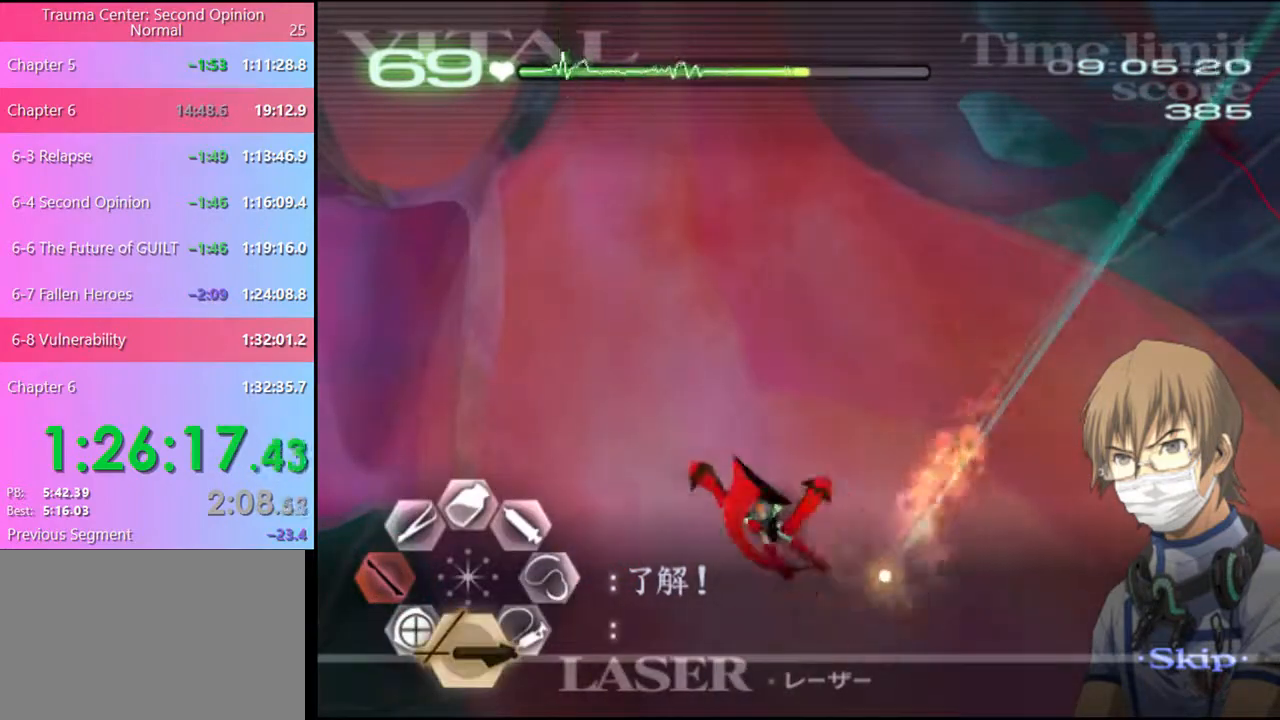
{"keys": [], "mouse": ["left"], "events": [[134, "mouse_left", "up"], [234, "mouse_left", "down"]]}
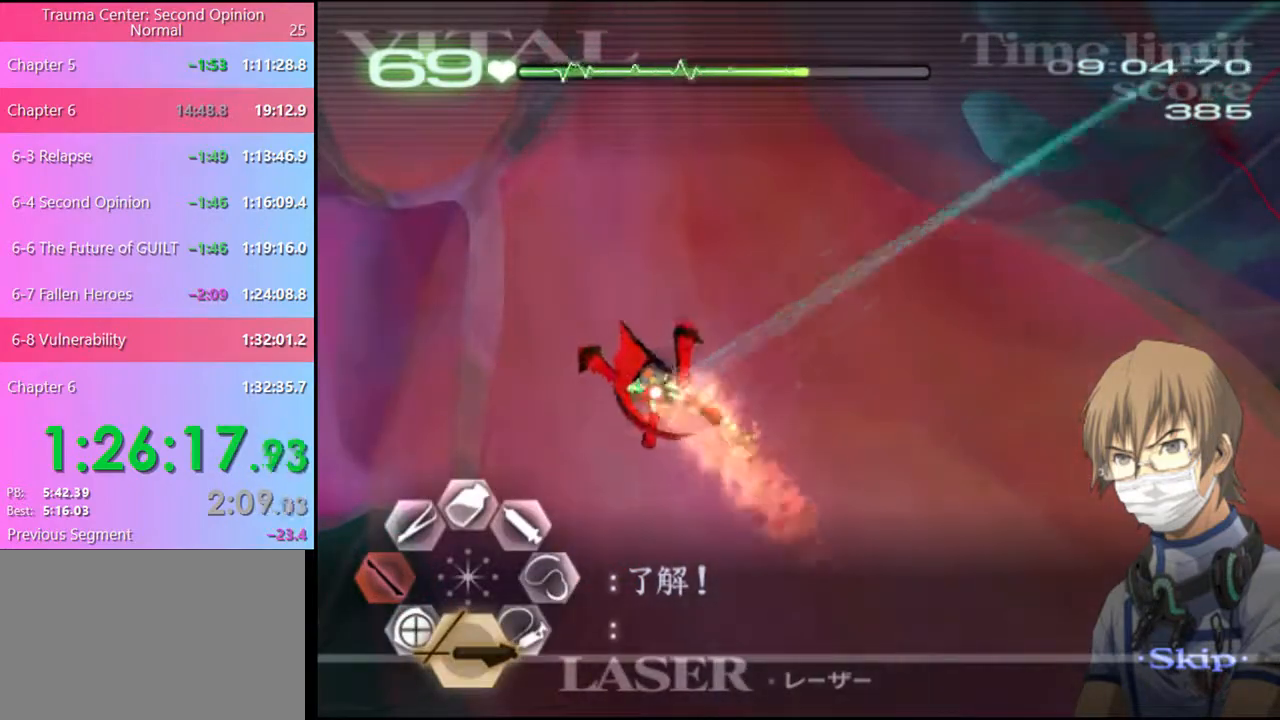
{"keys": [], "mouse": ["left"], "events": []}
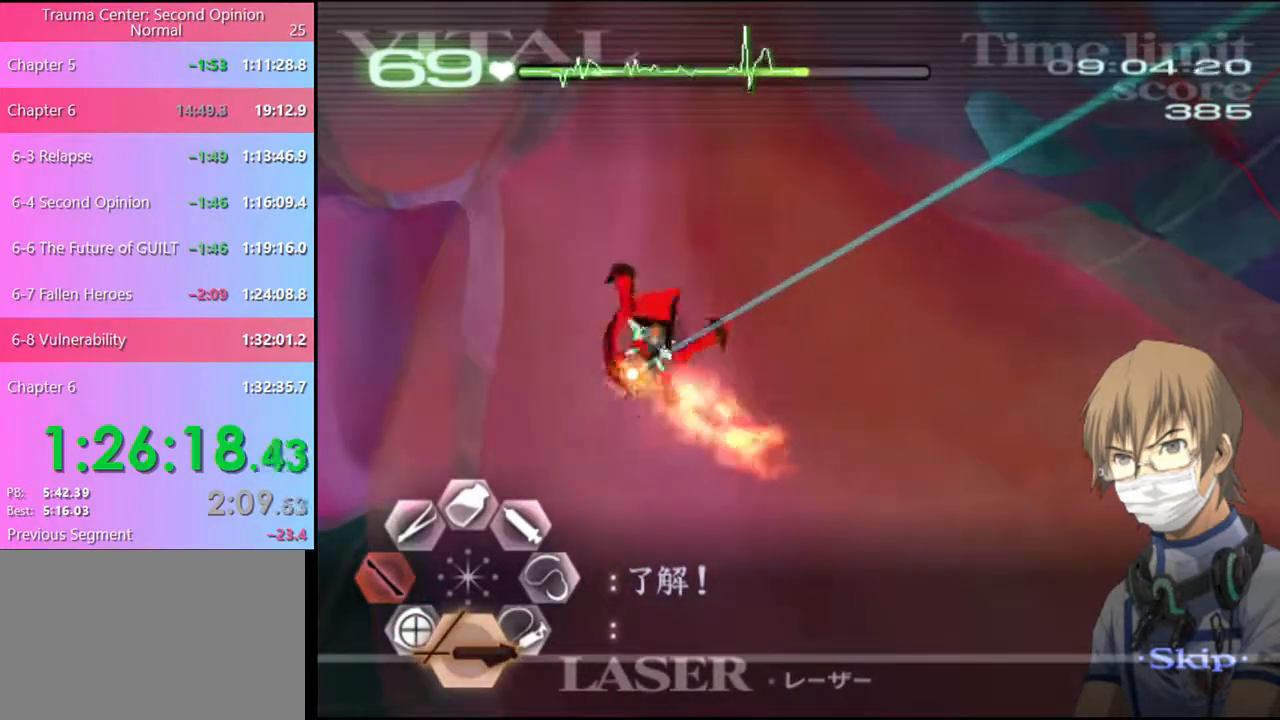
{"keys": [], "mouse": ["left"], "events": [[200, "mouse_left", "up"], [500, "mouse_left", "down"]]}
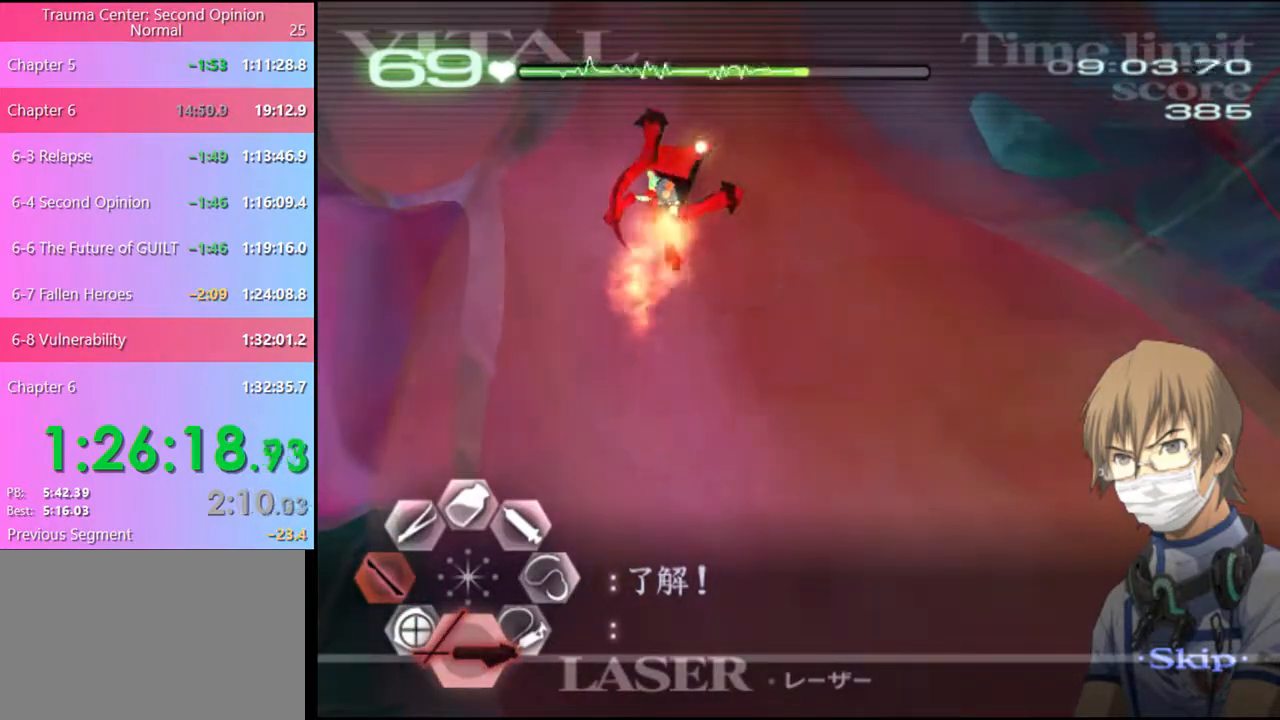
{"keys": [], "mouse": ["left"], "events": []}
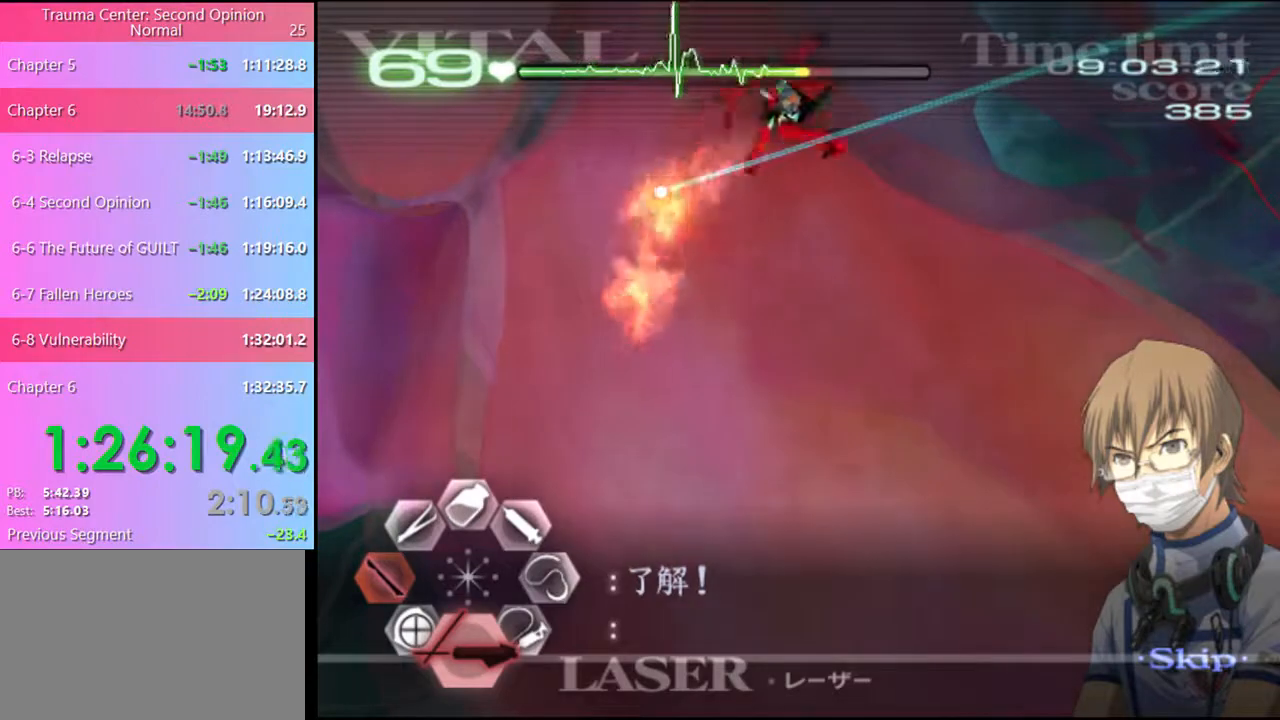
{"keys": [], "mouse": ["left"], "events": [[100, "mouse_left", "up"], [300, "mouse_left", "down"]]}
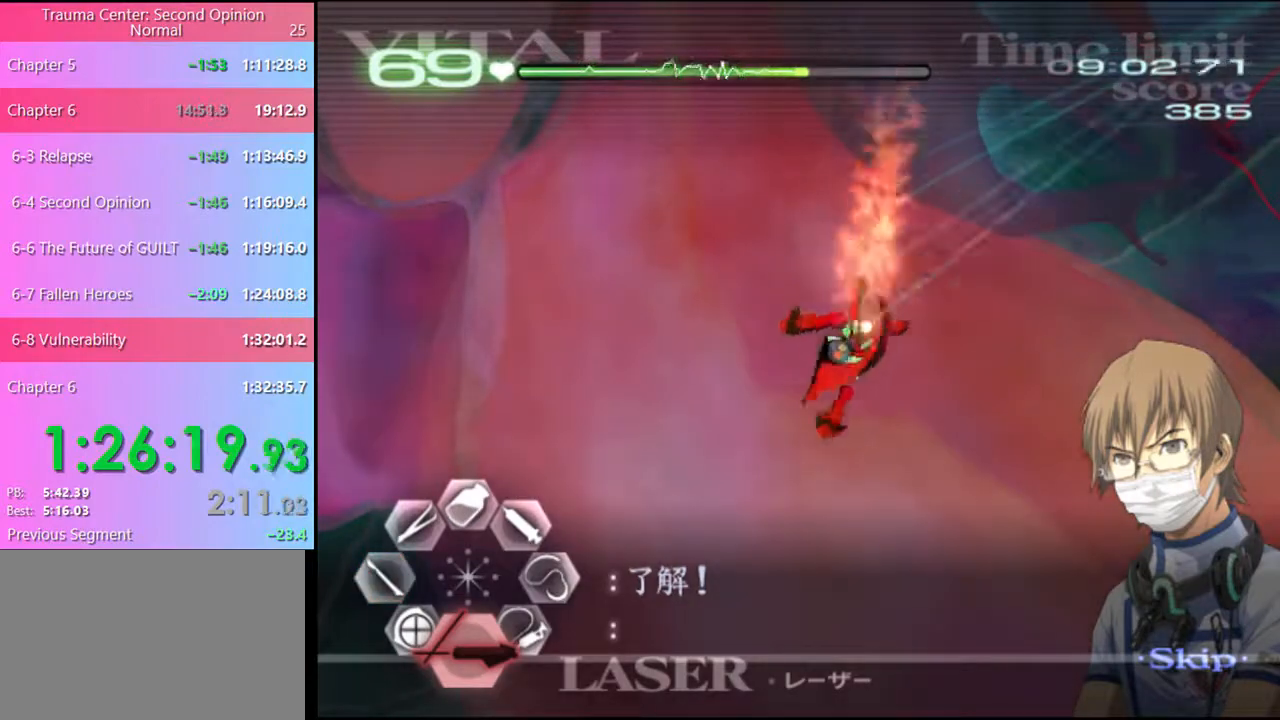
{"keys": [], "mouse": ["left"], "events": []}
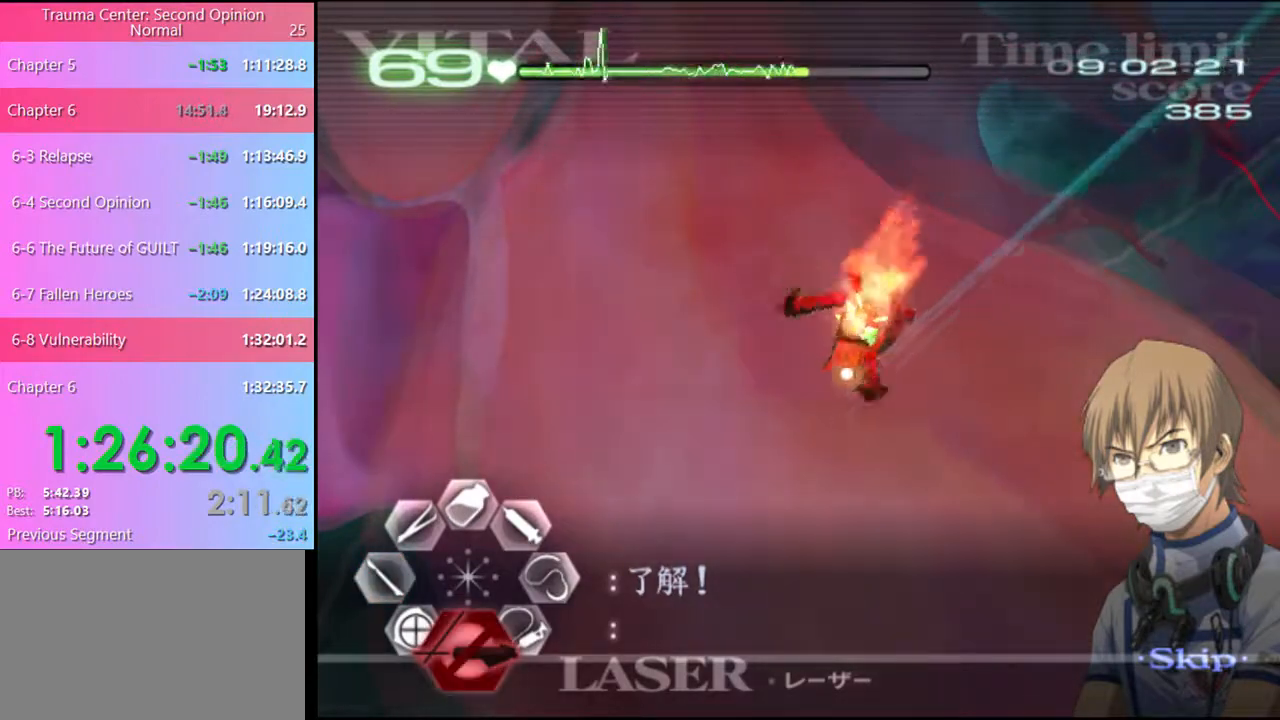
{"keys": [], "mouse": [], "events": [[267, "mouse_left", "up"]]}
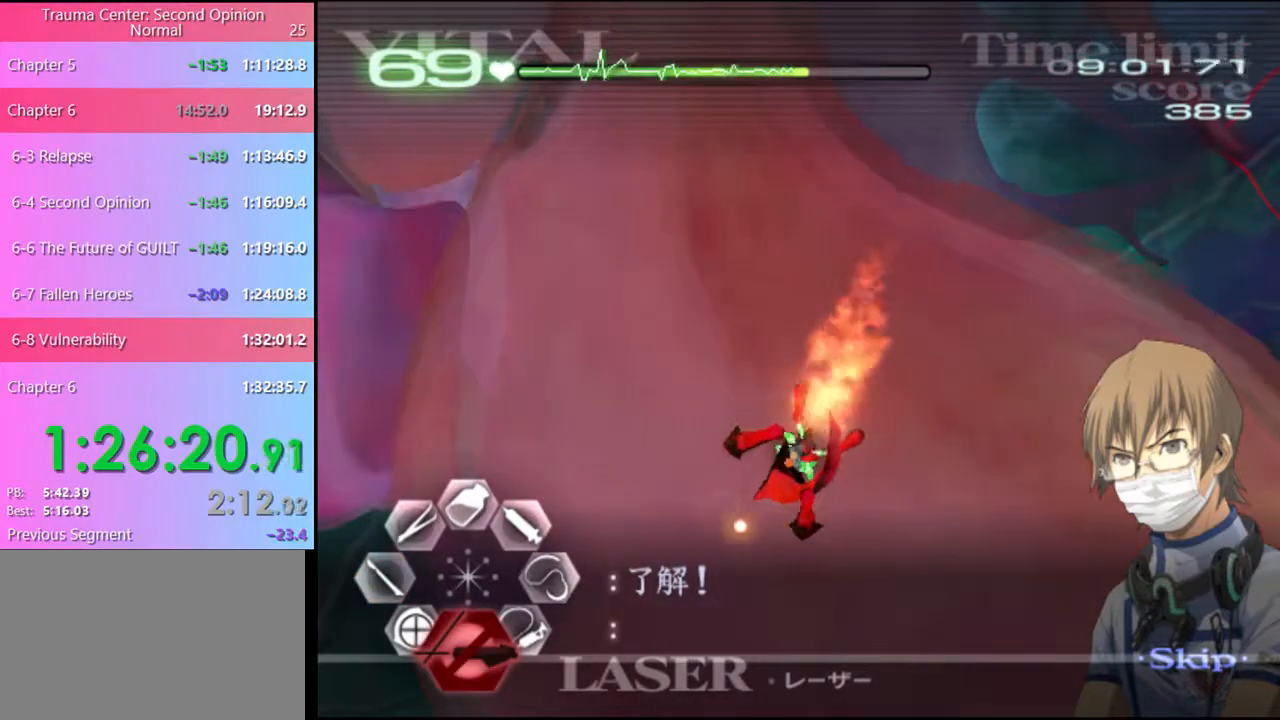
{"keys": [], "mouse": [], "events": []}
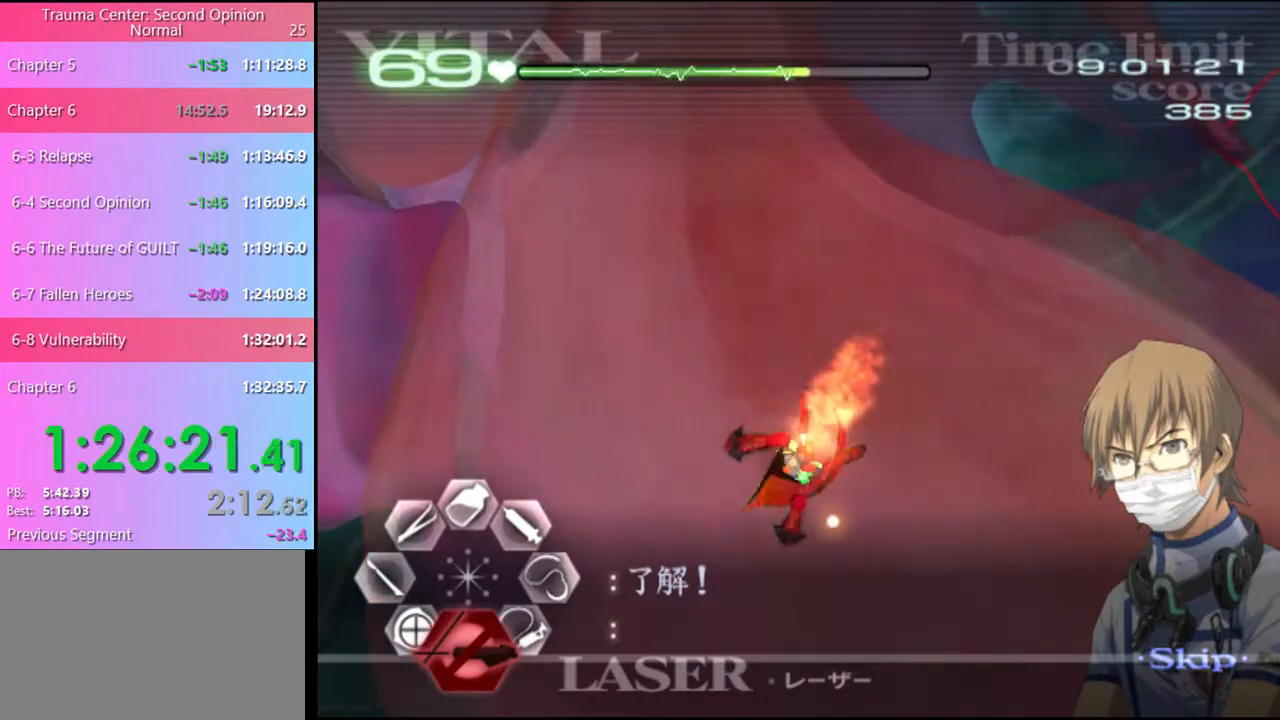
{"keys": [], "mouse": ["left"], "events": [[67, "mouse_left", "down"]]}
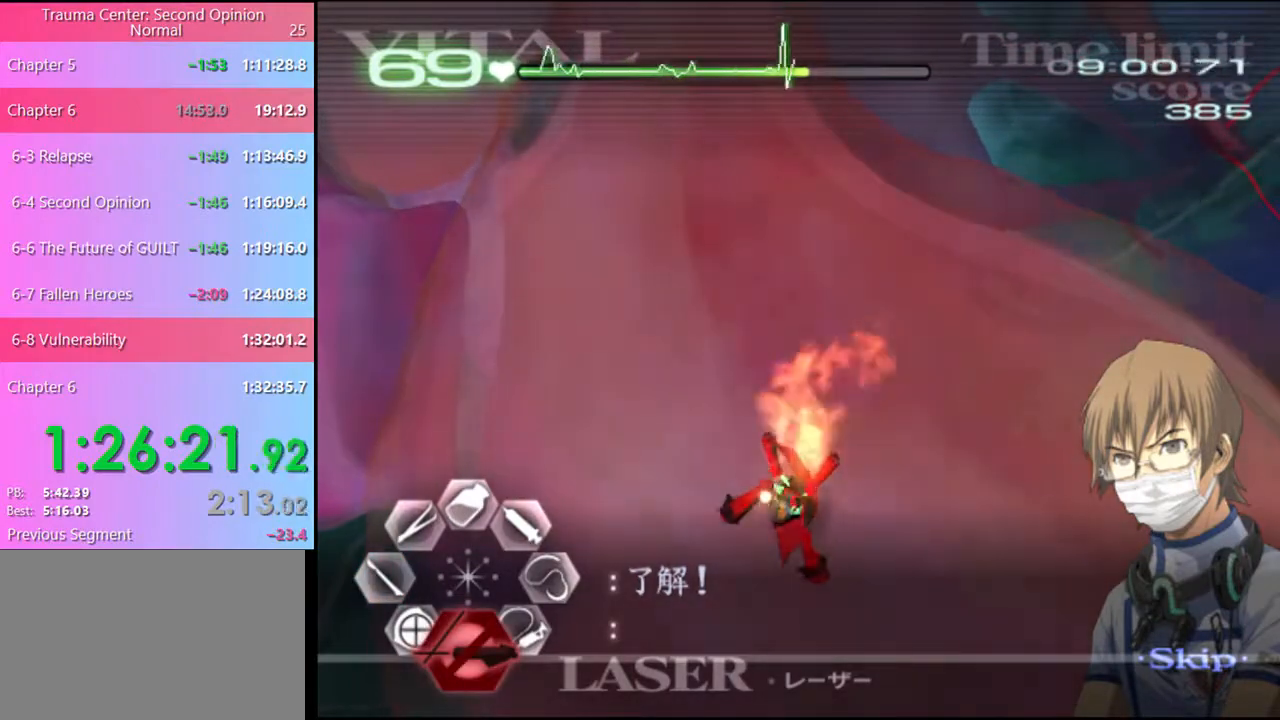
{"keys": [], "mouse": ["left"], "events": []}
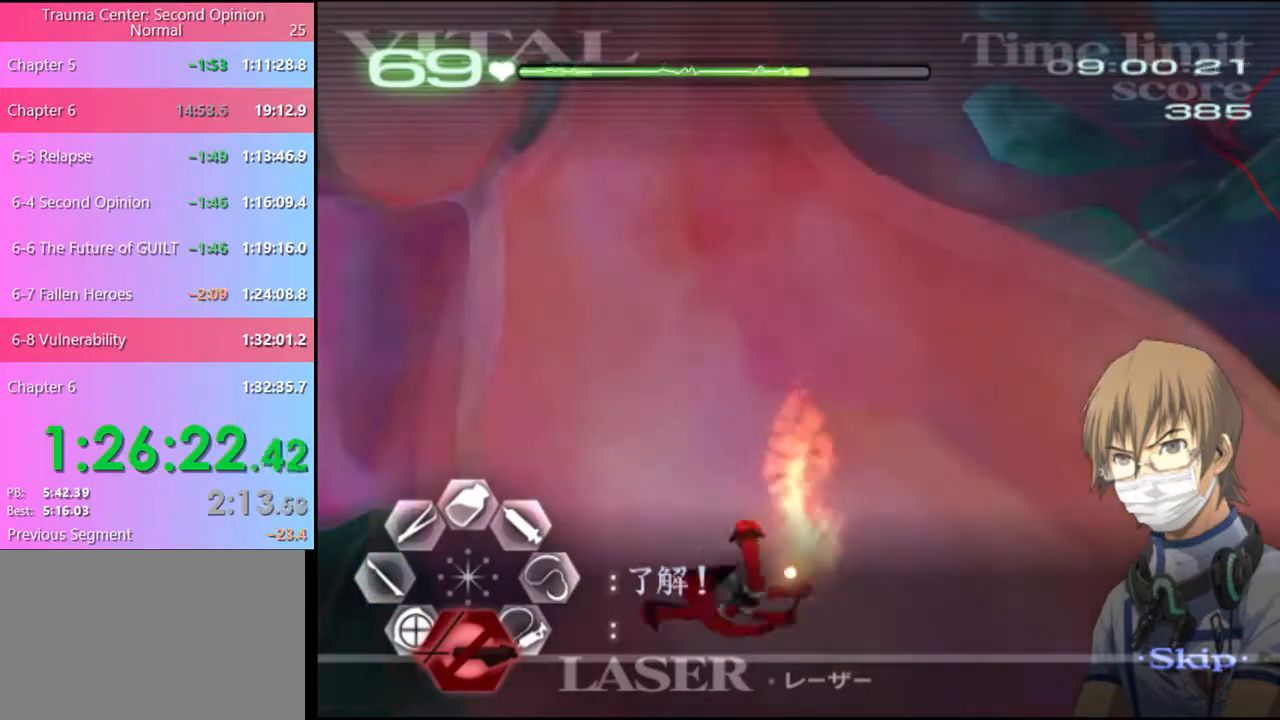
{"keys": [], "mouse": ["left"], "events": []}
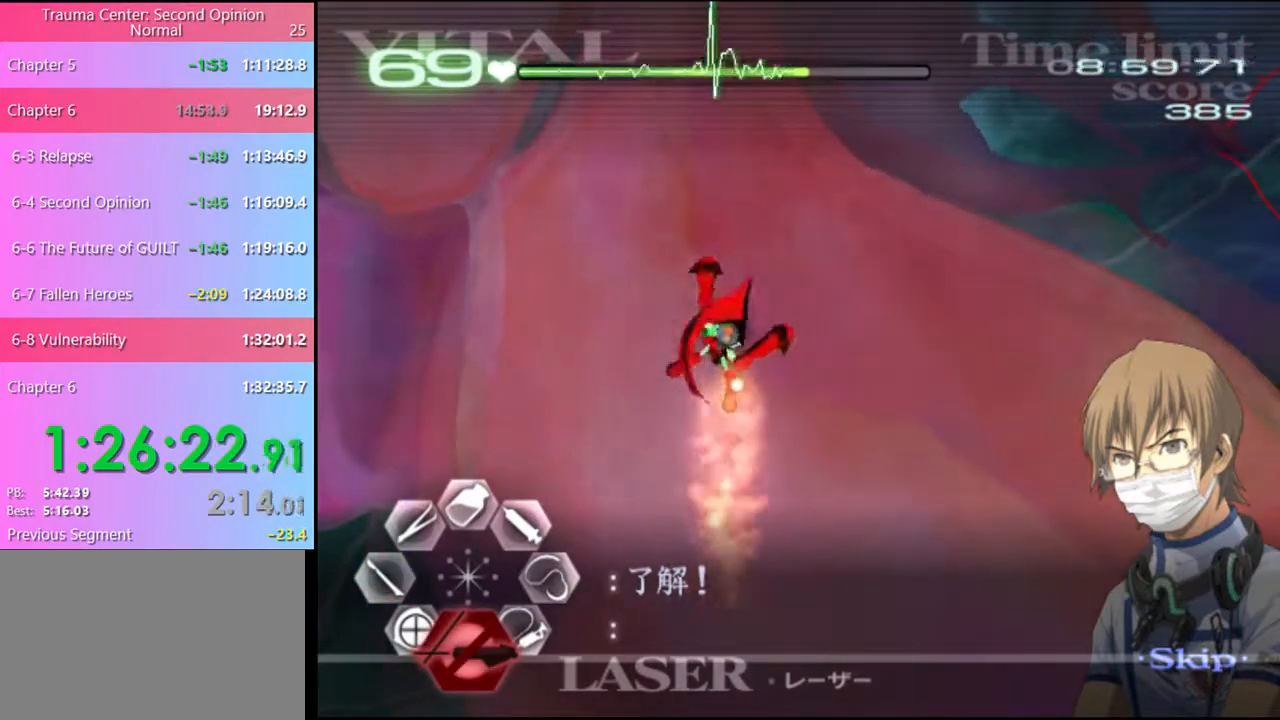
{"keys": [], "mouse": ["left"], "events": []}
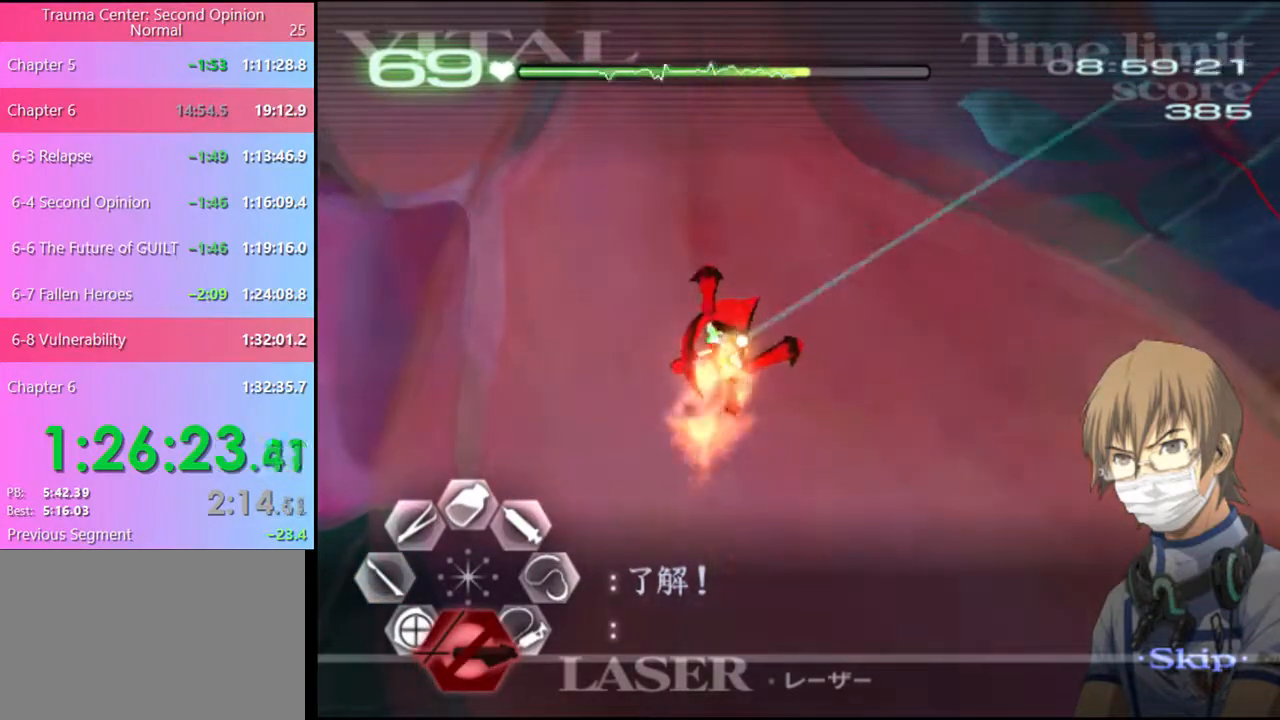
{"keys": [], "mouse": [], "events": [[467, "mouse_left", "up"]]}
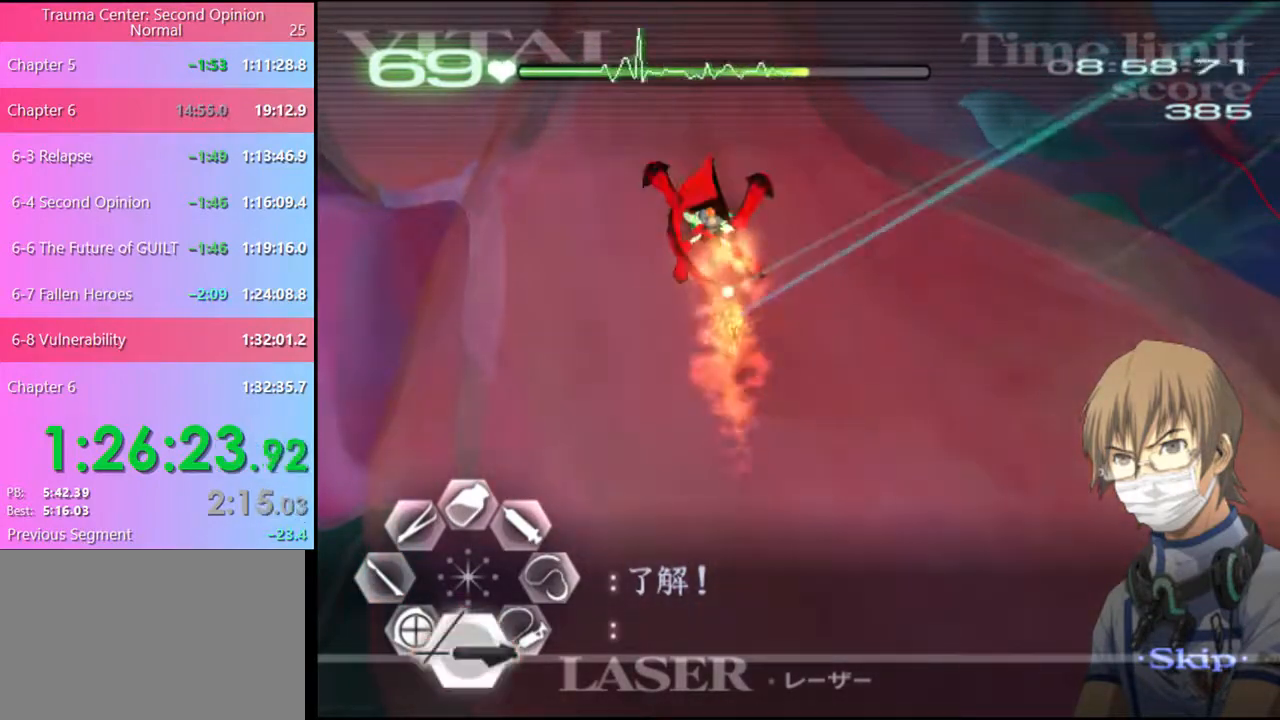
{"keys": [], "mouse": ["left"], "events": [[167, "mouse_left", "down"]]}
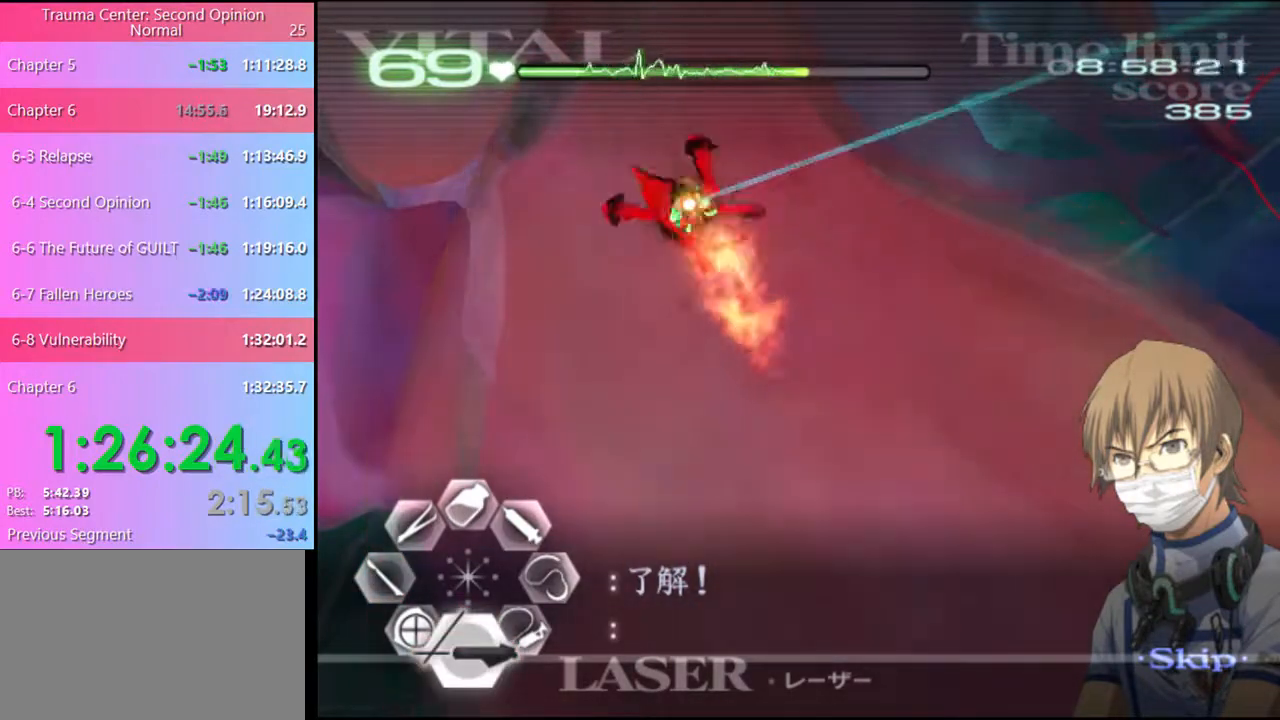
{"keys": [], "mouse": ["left"], "events": [[267, "mouse_left", "up"], [467, "mouse_left", "down"]]}